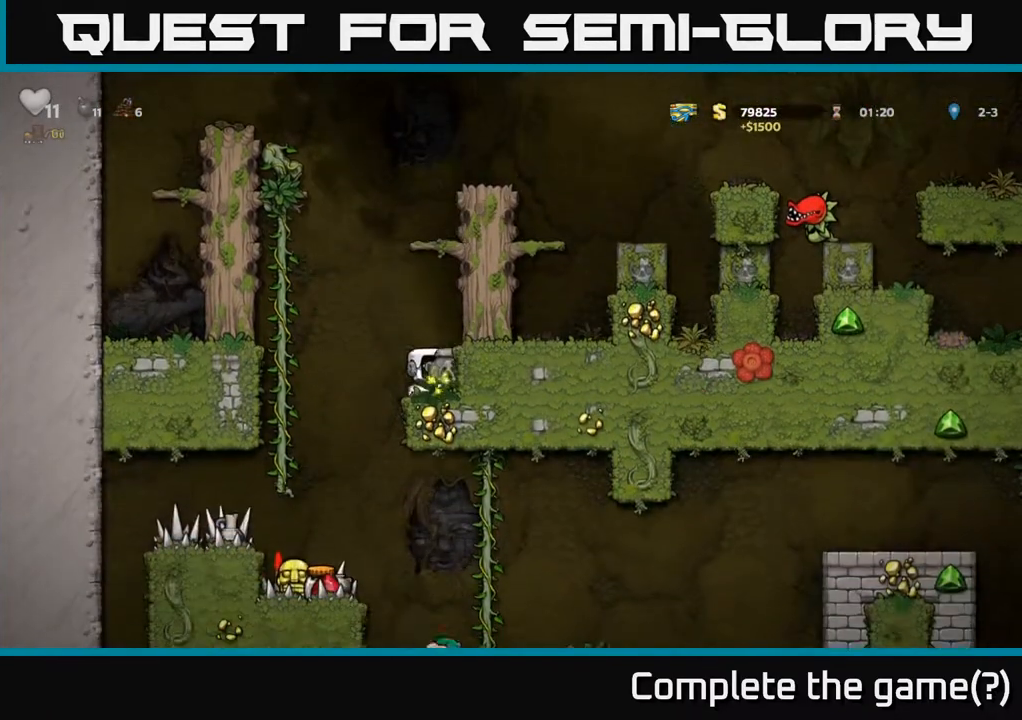
Gameplay with a controller (Xbox layout); each line is a JSON object with the inputs held at the frame after it. "events" lists button and stick changes between this image and that frame as [ms after this image, input, new state], when the widget could be followed in between.
{"buttons": [], "left_stick": "center", "right_stick": "center", "events": []}
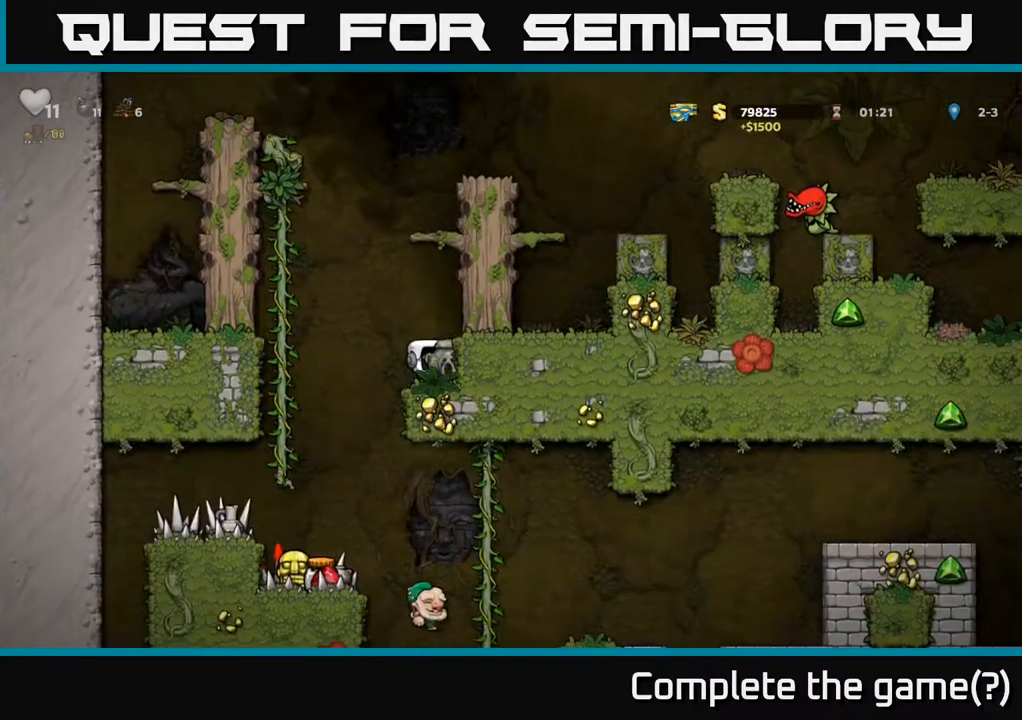
{"buttons": [], "left_stick": "center", "right_stick": "center", "events": []}
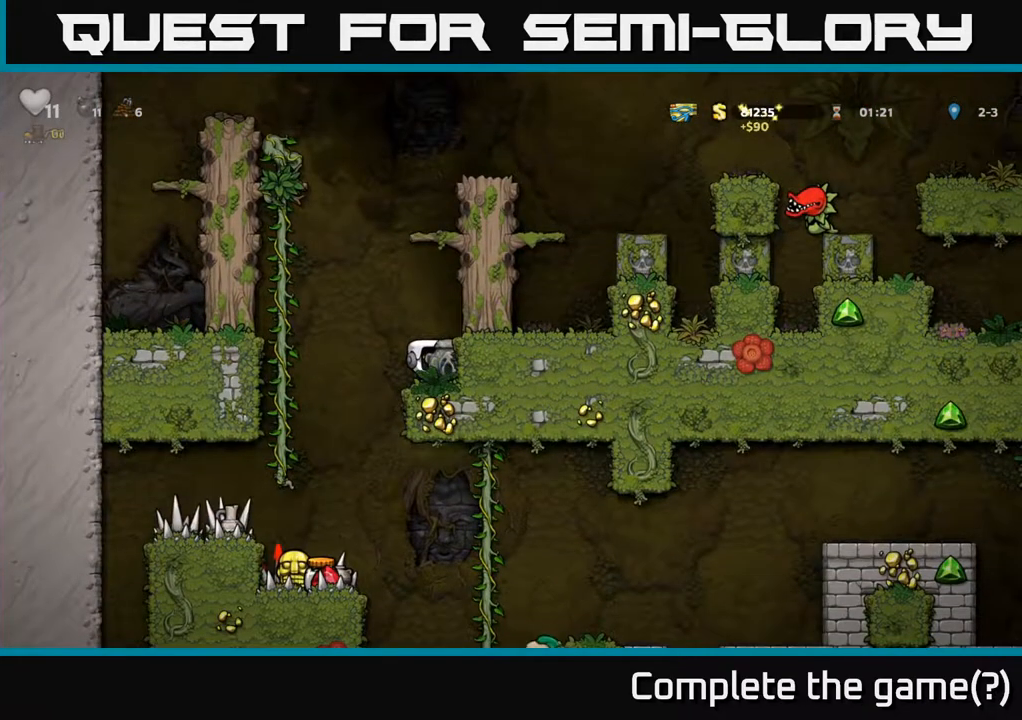
{"buttons": ["DPAD_RIGHT"], "left_stick": "center", "right_stick": "center", "events": [[200, "DPAD_LEFT", "down"], [400, "DPAD_LEFT", "up"], [417, "DPAD_RIGHT", "down"]]}
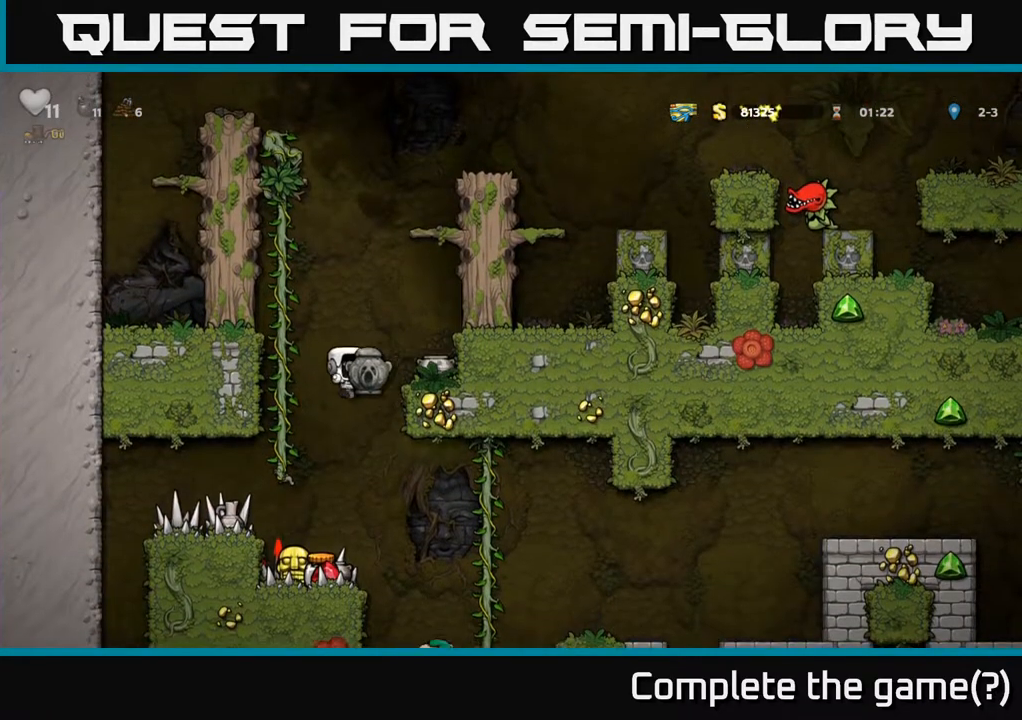
{"buttons": ["A", "DPAD_RIGHT"], "left_stick": "center", "right_stick": "center", "events": [[467, "A", "down"]]}
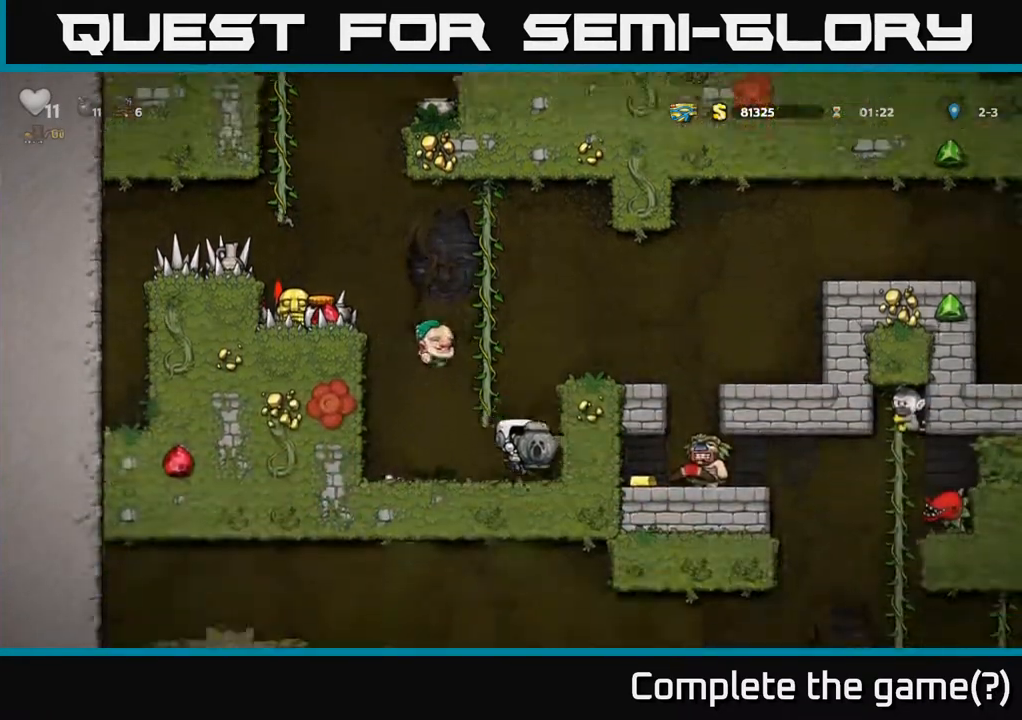
{"buttons": ["A", "DPAD_LEFT"], "left_stick": "center", "right_stick": "center", "events": [[100, "A", "up"], [150, "A", "down"], [150, "DPAD_UP", "down"], [283, "DPAD_RIGHT", "up"], [333, "DPAD_LEFT", "down"], [367, "A", "up"], [383, "A", "down"], [400, "DPAD_UP", "up"]]}
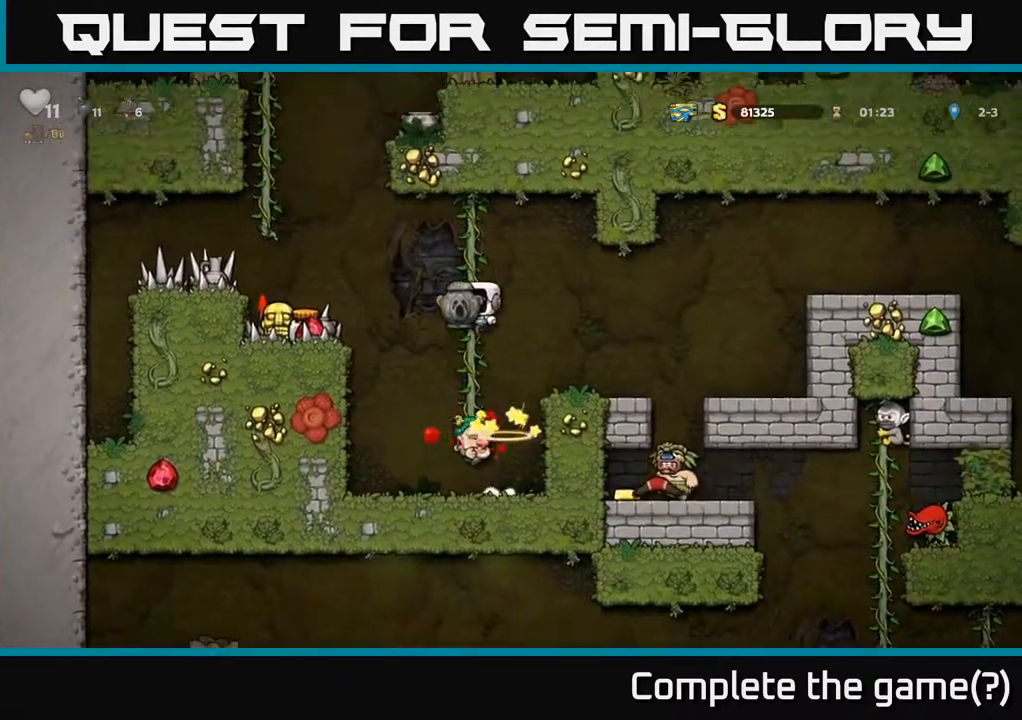
{"buttons": ["DPAD_UP"], "left_stick": "center", "right_stick": "center", "events": [[33, "DPAD_LEFT", "up"], [50, "A", "up"], [183, "DPAD_RIGHT", "down"], [267, "DPAD_RIGHT", "up"], [433, "DPAD_UP", "down"]]}
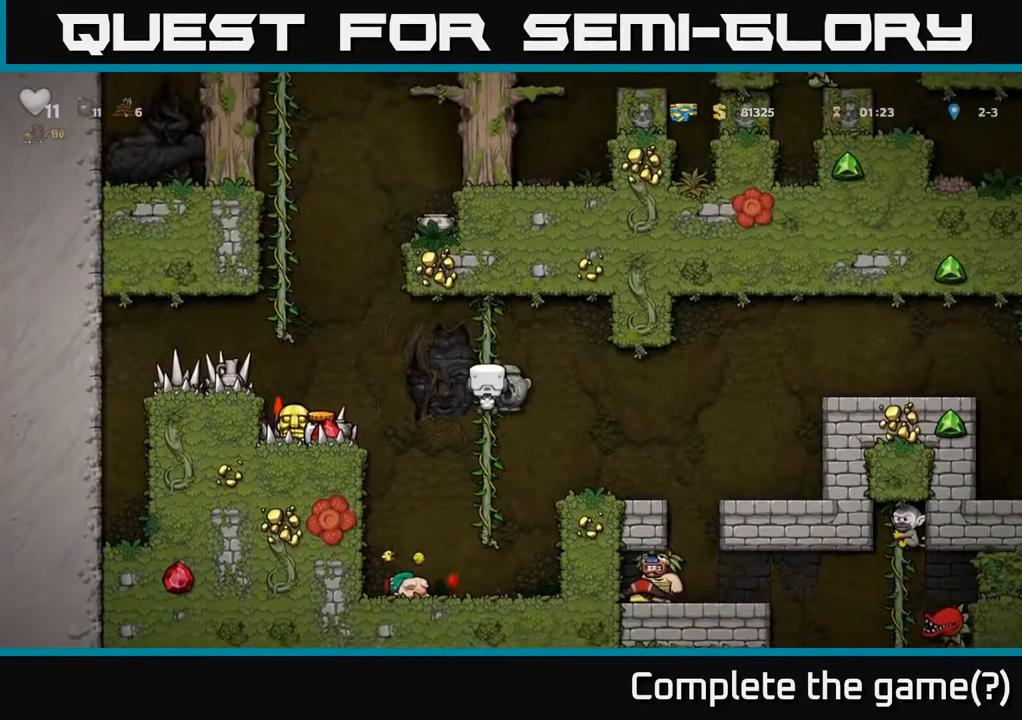
{"buttons": [], "left_stick": "center", "right_stick": "center", "events": [[150, "DPAD_UP", "up"], [300, "DPAD_DOWN", "down"], [483, "DPAD_DOWN", "up"]]}
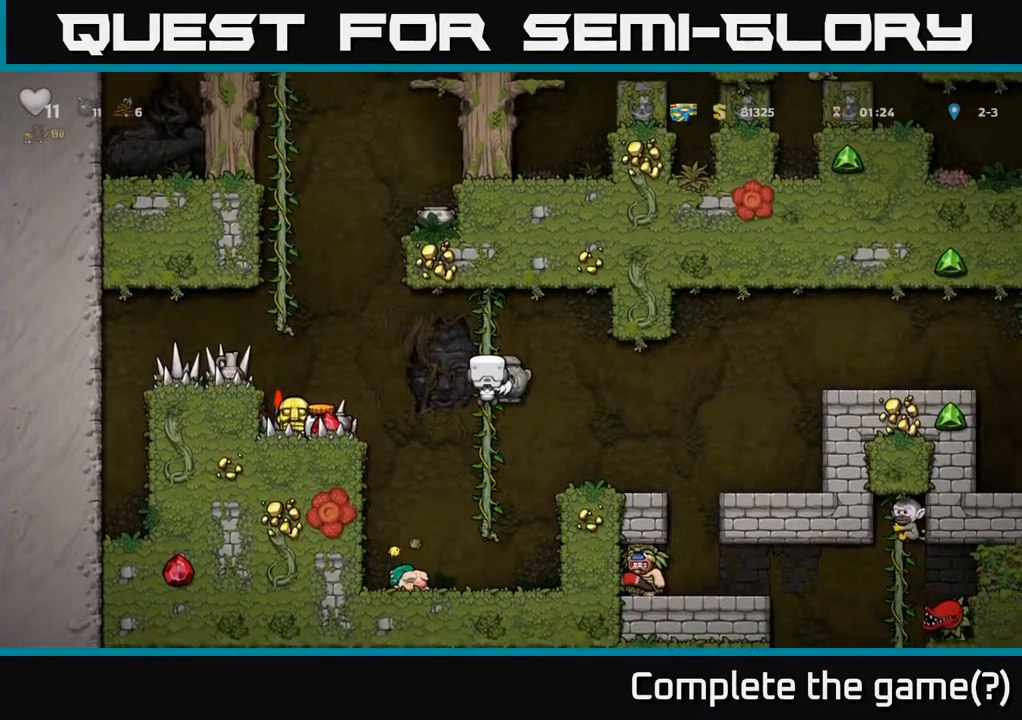
{"buttons": [], "left_stick": "center", "right_stick": "center", "events": []}
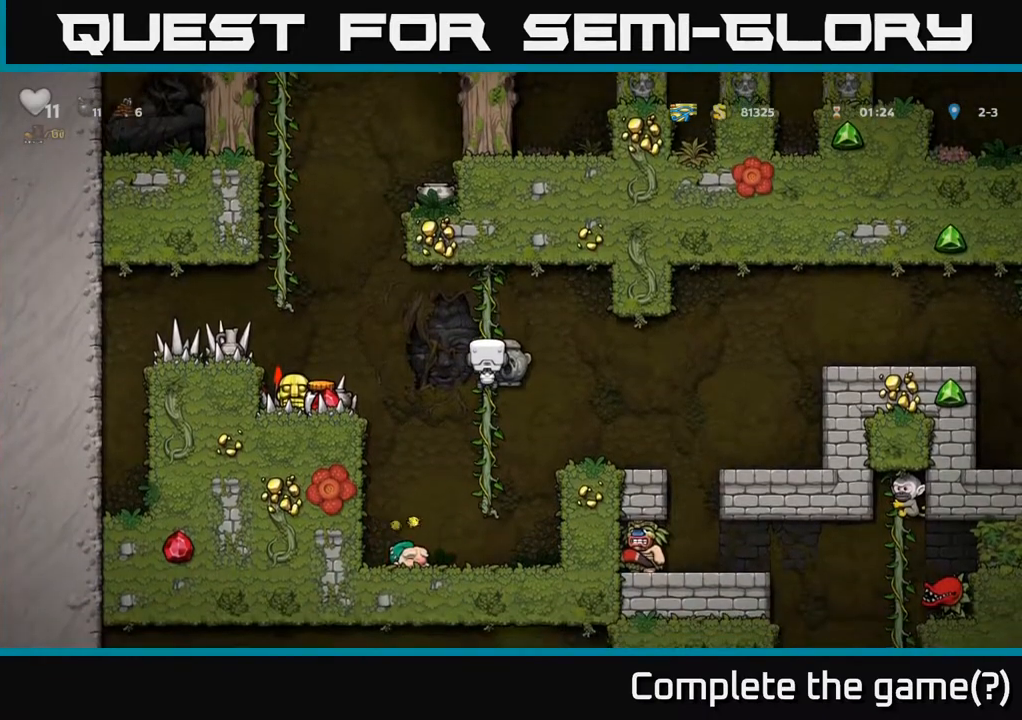
{"buttons": [], "left_stick": "center", "right_stick": "center", "events": []}
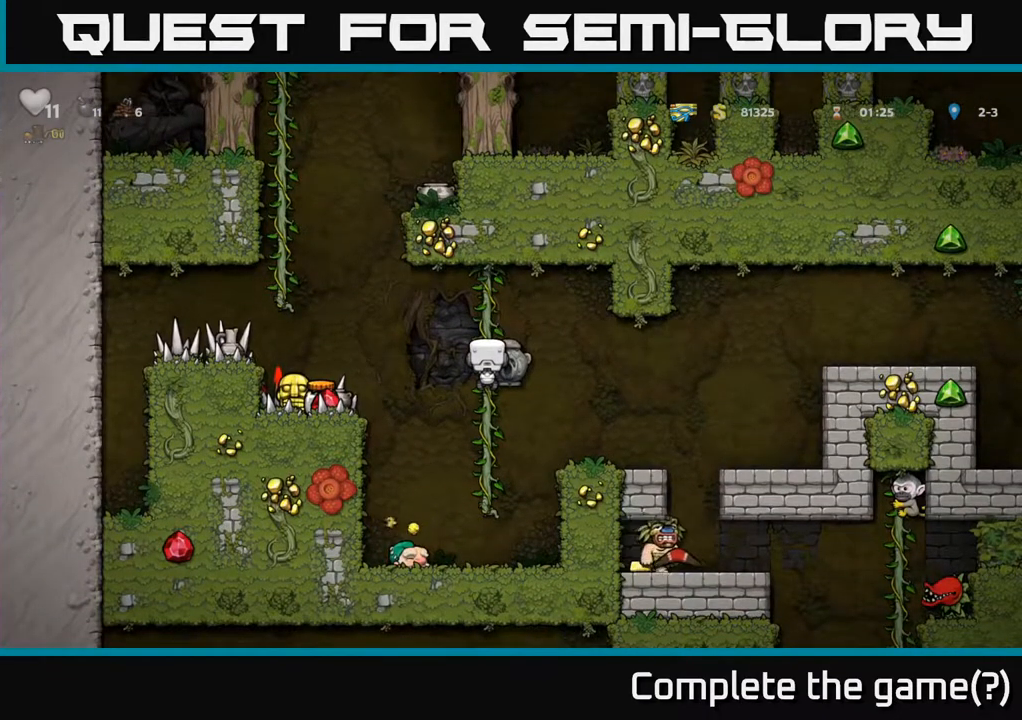
{"buttons": [], "left_stick": "center", "right_stick": "center", "events": []}
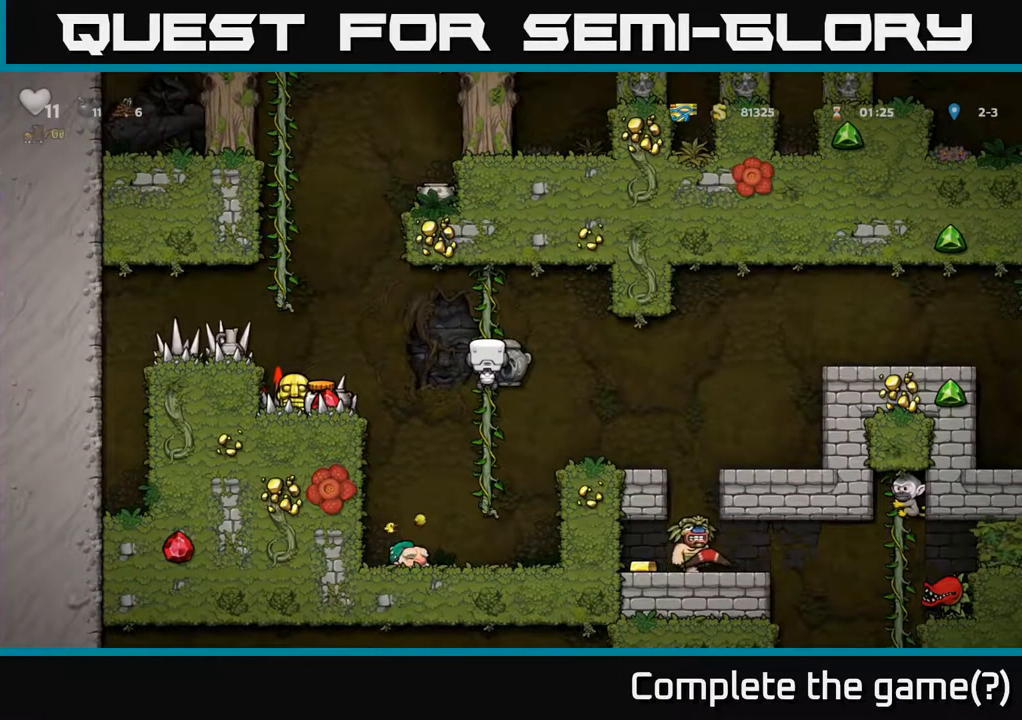
{"buttons": [], "left_stick": "center", "right_stick": "center", "events": []}
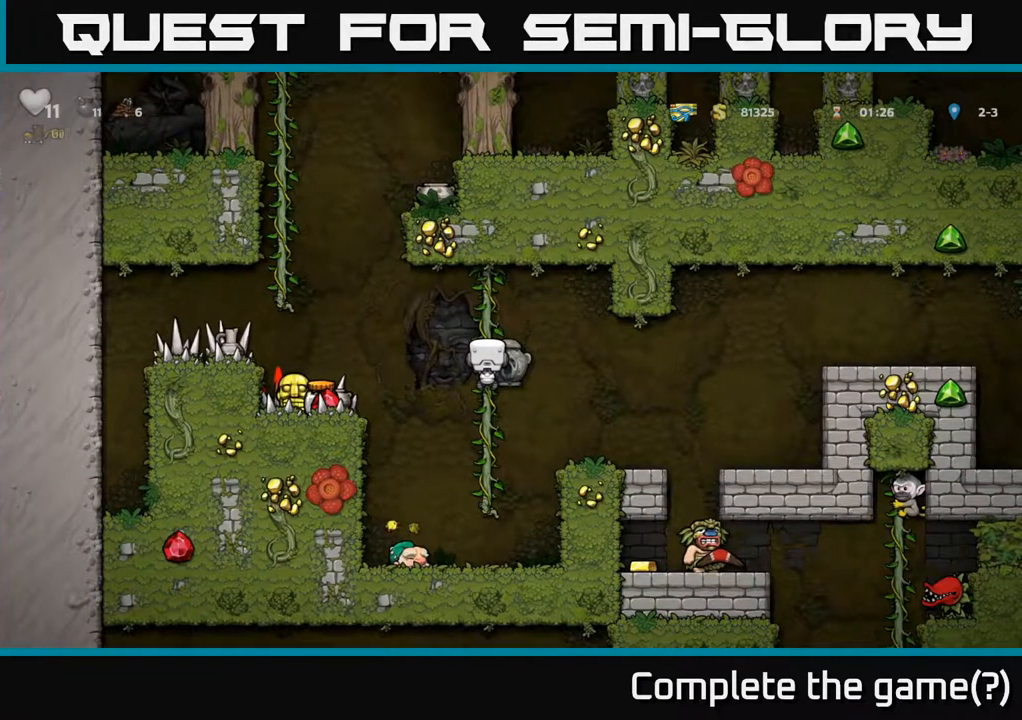
{"buttons": [], "left_stick": "center", "right_stick": "center", "events": []}
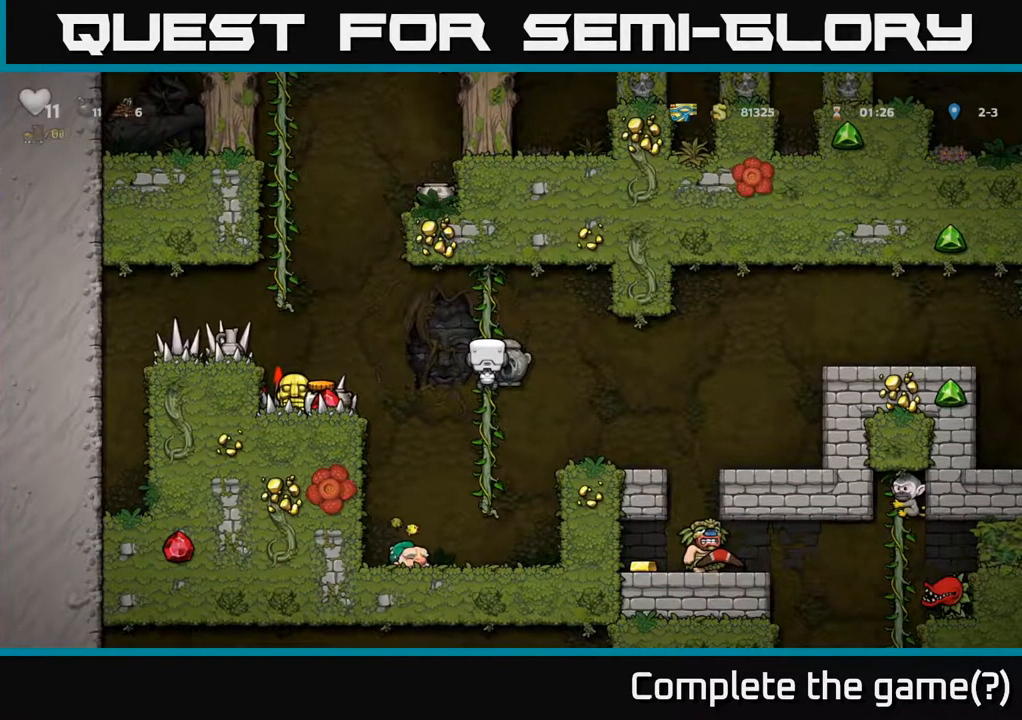
{"buttons": [], "left_stick": "center", "right_stick": "center", "events": []}
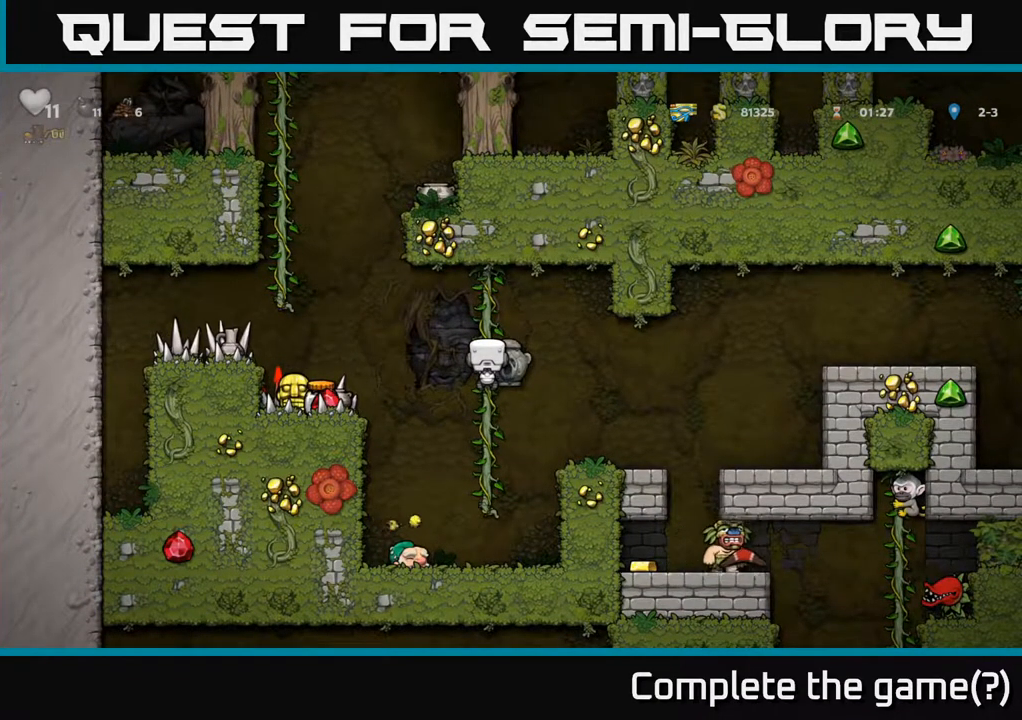
{"buttons": [], "left_stick": "center", "right_stick": "center", "events": []}
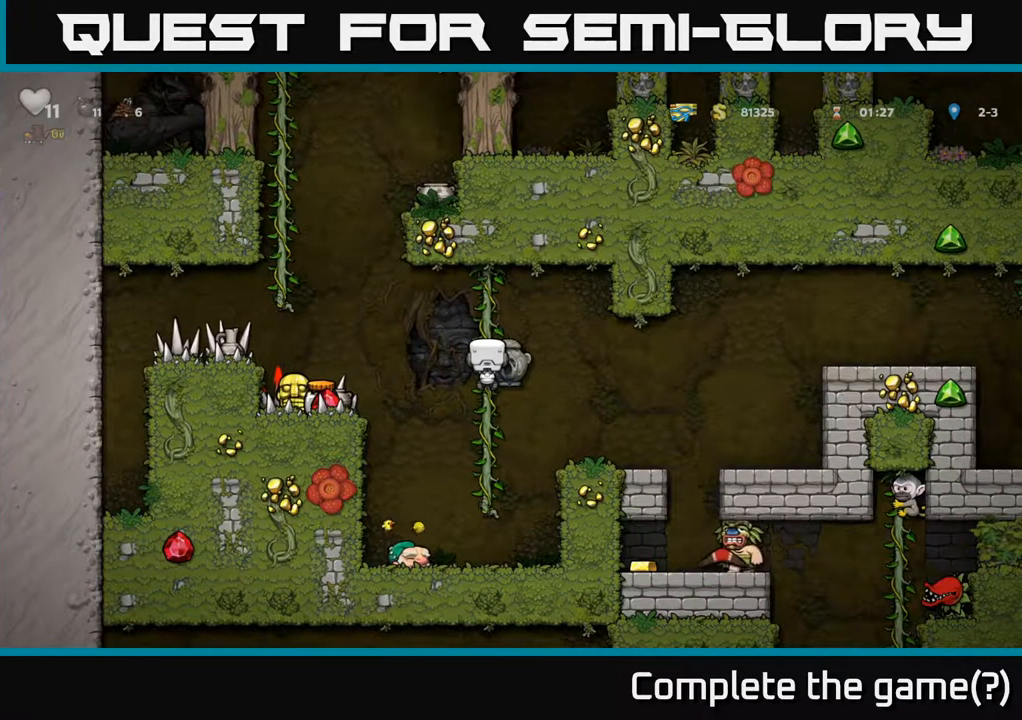
{"buttons": ["DPAD_LEFT"], "left_stick": "center", "right_stick": "center", "events": [[367, "A", "down"], [417, "A", "up"], [417, "DPAD_LEFT", "down"]]}
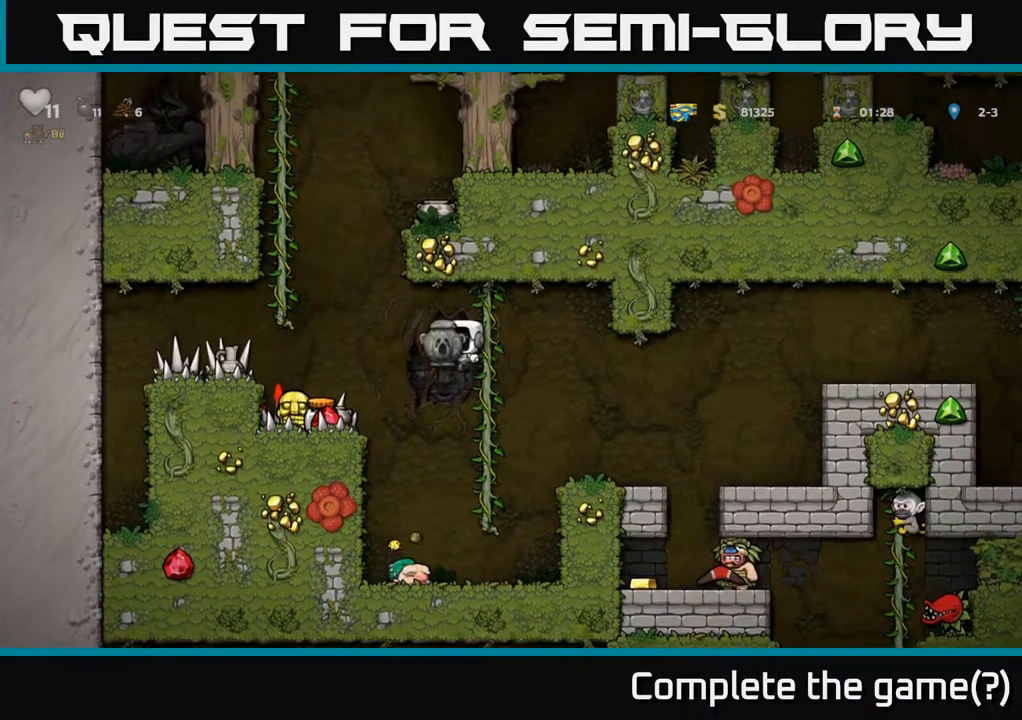
{"buttons": [], "left_stick": "center", "right_stick": "center", "events": [[67, "DPAD_LEFT", "up"], [283, "DPAD_RIGHT", "down"], [367, "DPAD_RIGHT", "up"]]}
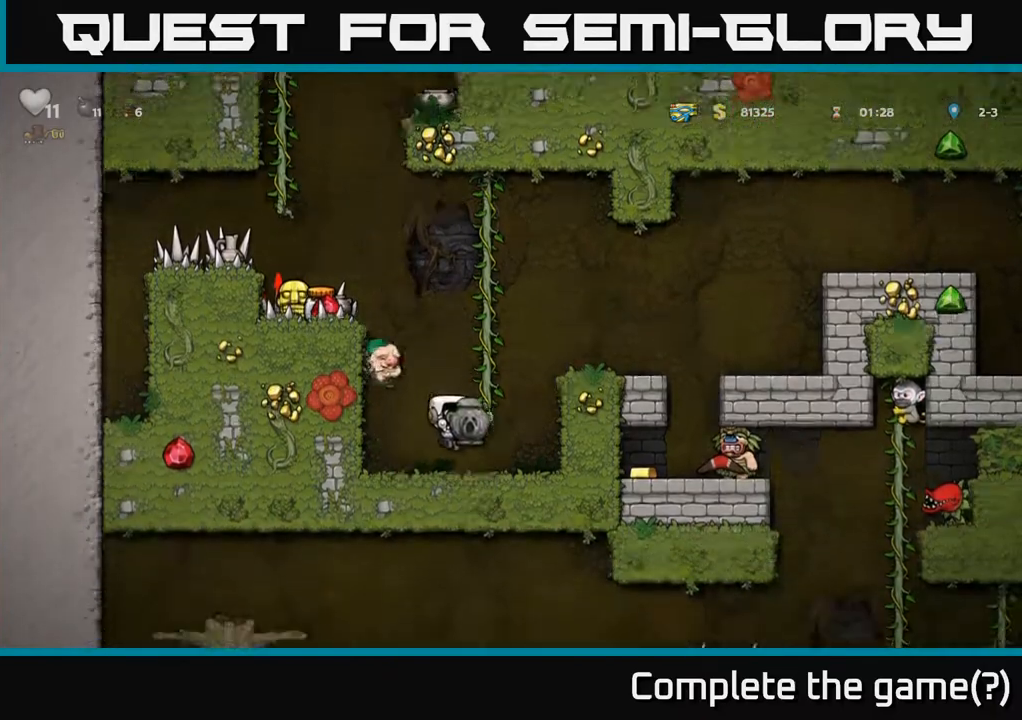
{"buttons": ["A"], "left_stick": "center", "right_stick": "center", "events": [[100, "DPAD_RIGHT", "down"], [367, "DPAD_RIGHT", "up"], [383, "A", "down"]]}
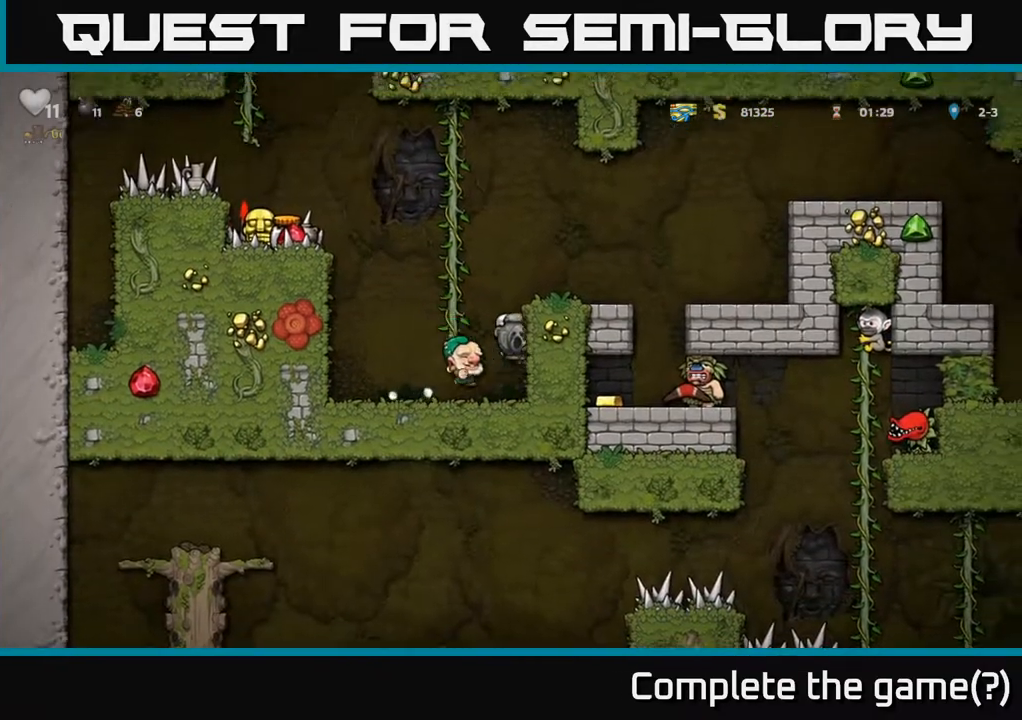
{"buttons": ["DPAD_LEFT"], "left_stick": "center", "right_stick": "center", "events": [[33, "A", "up"], [67, "DPAD_LEFT", "down"], [133, "DPAD_LEFT", "up"], [217, "DPAD_RIGHT", "down"], [283, "DPAD_RIGHT", "up"], [483, "DPAD_LEFT", "down"]]}
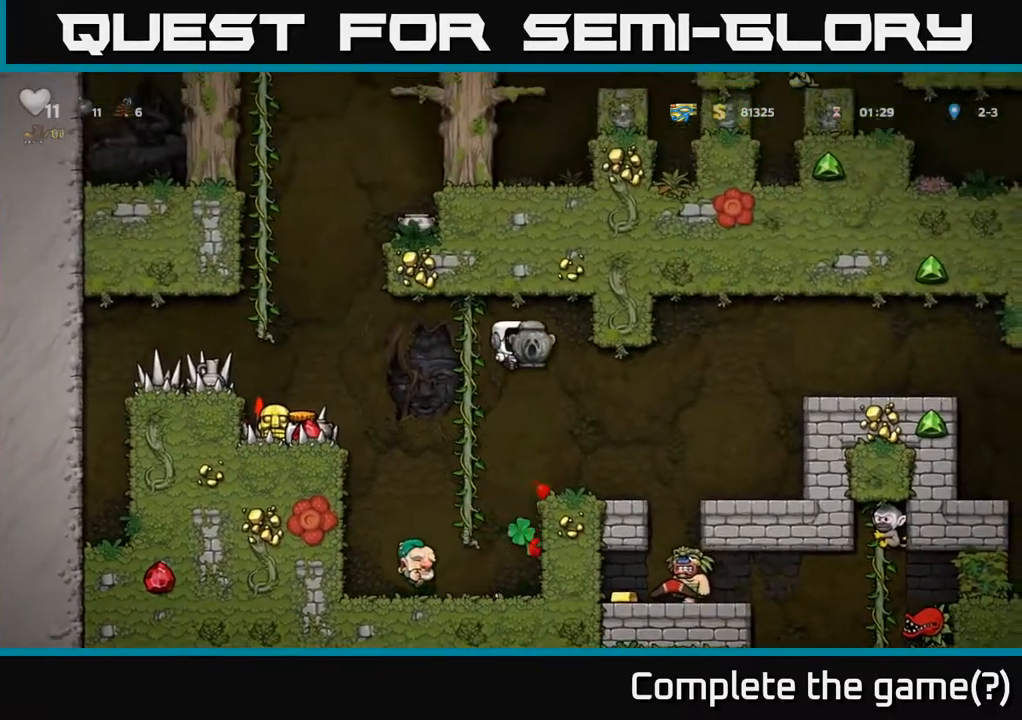
{"buttons": ["DPAD_RIGHT"], "left_stick": "center", "right_stick": "center", "events": [[83, "DPAD_LEFT", "up"], [200, "DPAD_RIGHT", "down"], [267, "DPAD_RIGHT", "up"], [450, "DPAD_RIGHT", "down"]]}
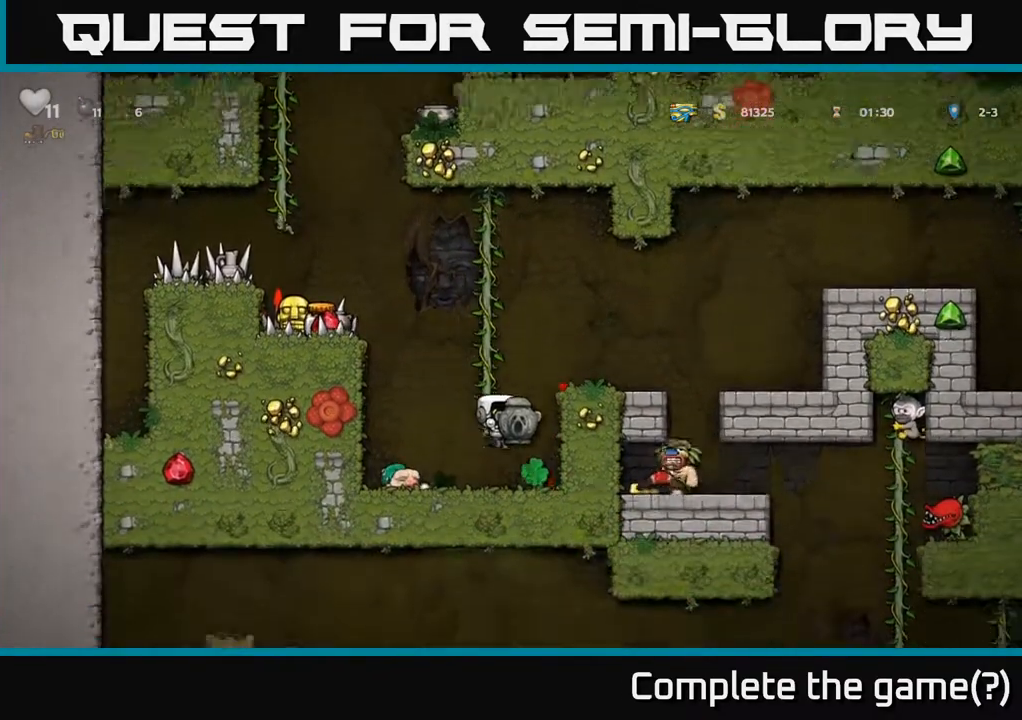
{"buttons": ["A", "DPAD_RIGHT"], "left_stick": "center", "right_stick": "center", "events": [[100, "DPAD_RIGHT", "up"], [367, "A", "down"], [467, "DPAD_RIGHT", "down"]]}
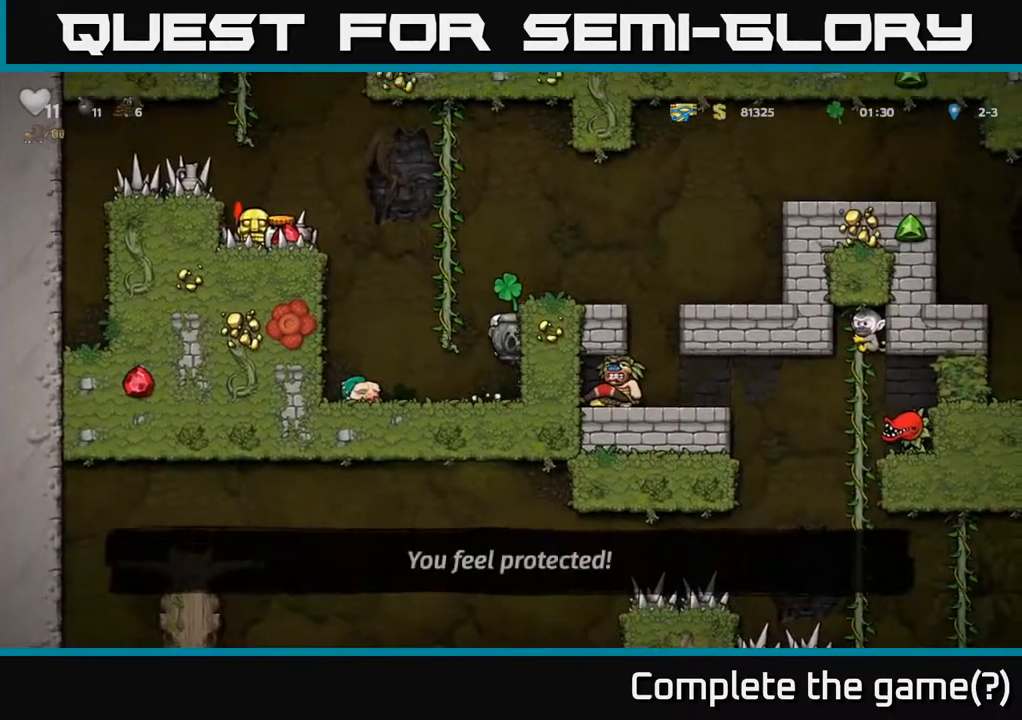
{"buttons": [], "left_stick": "center", "right_stick": "center", "events": [[33, "A", "up"], [217, "A", "down"], [283, "DPAD_RIGHT", "up"], [300, "A", "up"]]}
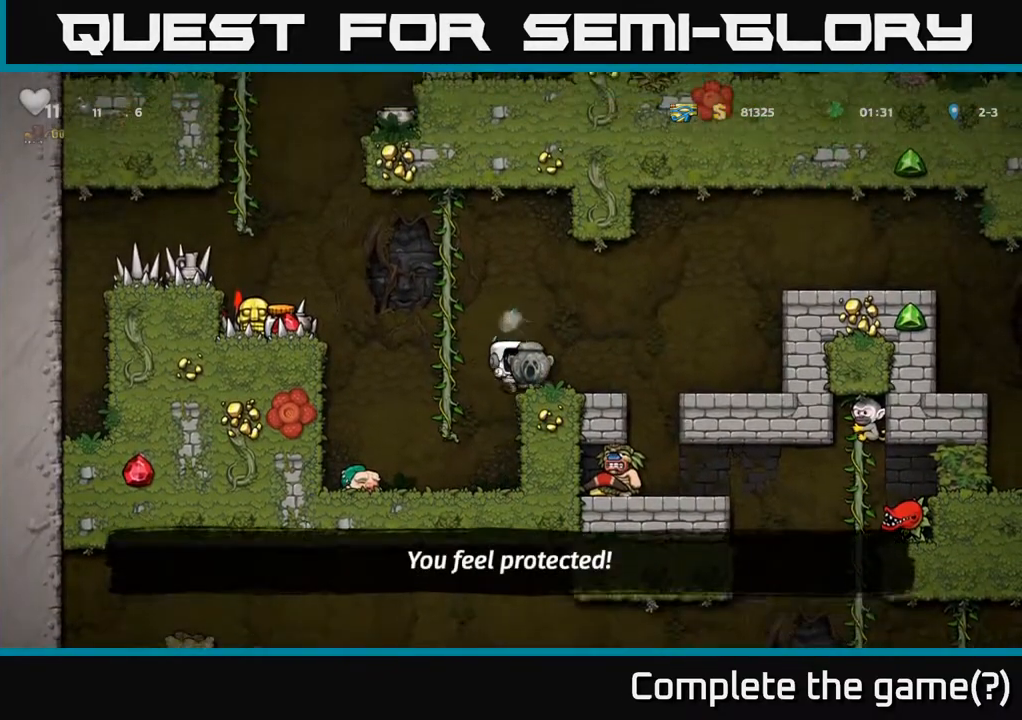
{"buttons": ["A"], "left_stick": "center", "right_stick": "center", "events": [[17, "DPAD_RIGHT", "down"], [67, "DPAD_RIGHT", "up"], [433, "A", "down"]]}
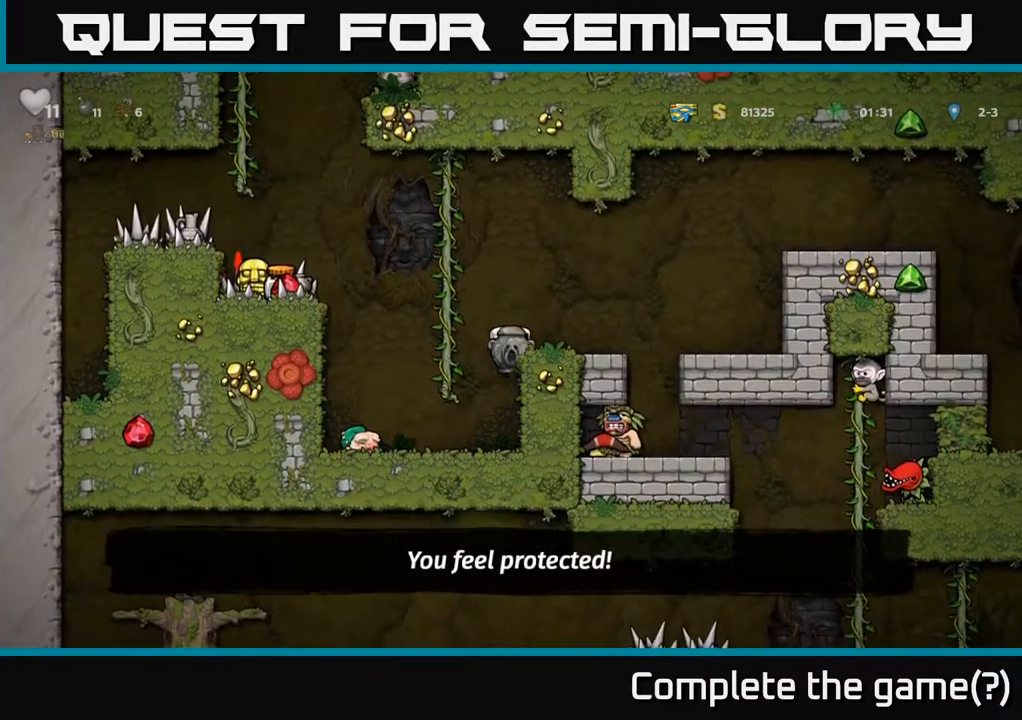
{"buttons": ["X", "DPAD_DOWN"], "left_stick": "center", "right_stick": "center", "events": [[50, "A", "up"], [67, "DPAD_RIGHT", "down"], [117, "DPAD_RIGHT", "up"], [383, "DPAD_DOWN", "down"], [450, "X", "down"]]}
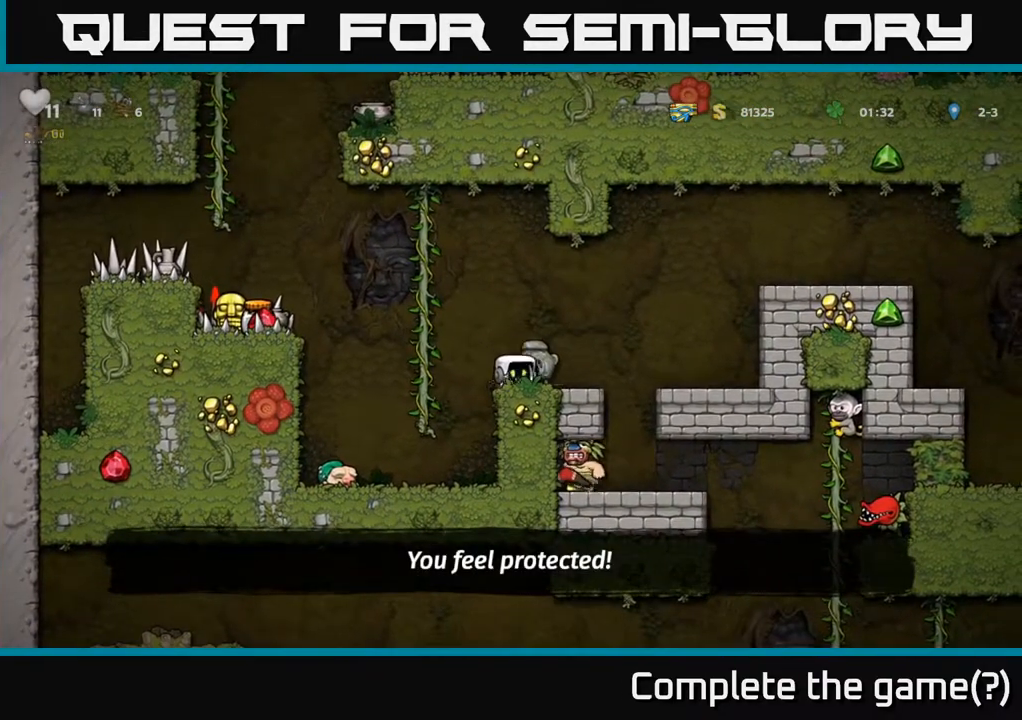
{"buttons": [], "left_stick": "center", "right_stick": "center", "events": [[50, "X", "up"], [67, "DPAD_DOWN", "up"], [200, "DPAD_LEFT", "down"], [383, "DPAD_LEFT", "up"], [383, "DPAD_UP", "down"], [500, "DPAD_UP", "up"]]}
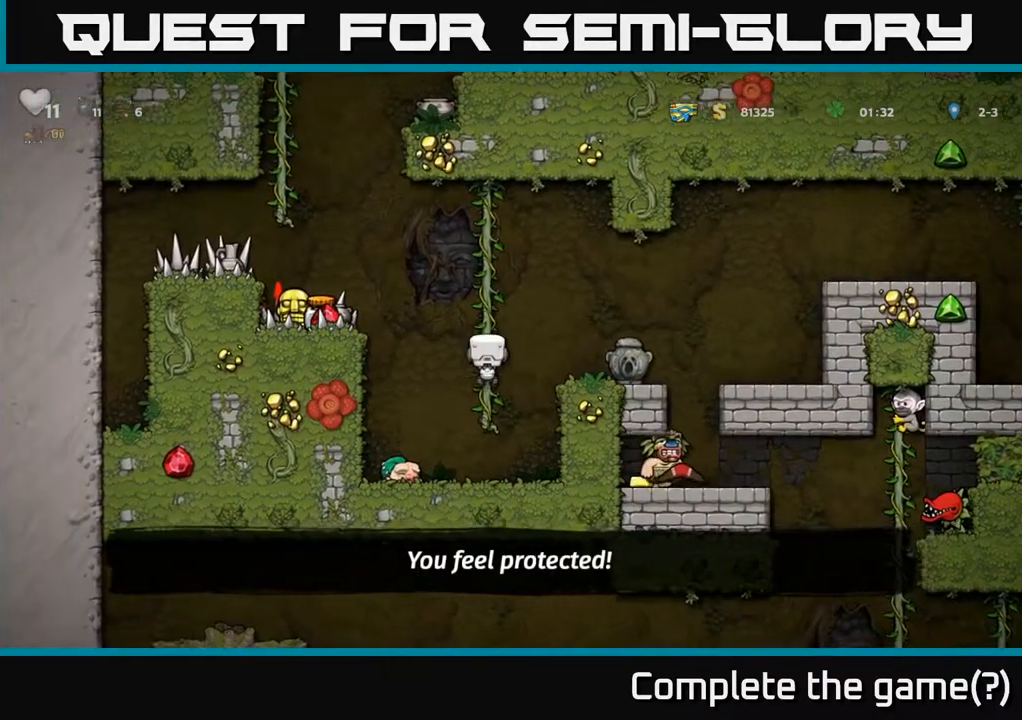
{"buttons": [], "left_stick": "center", "right_stick": "center", "events": [[217, "DPAD_DOWN", "down"], [333, "DPAD_DOWN", "up"]]}
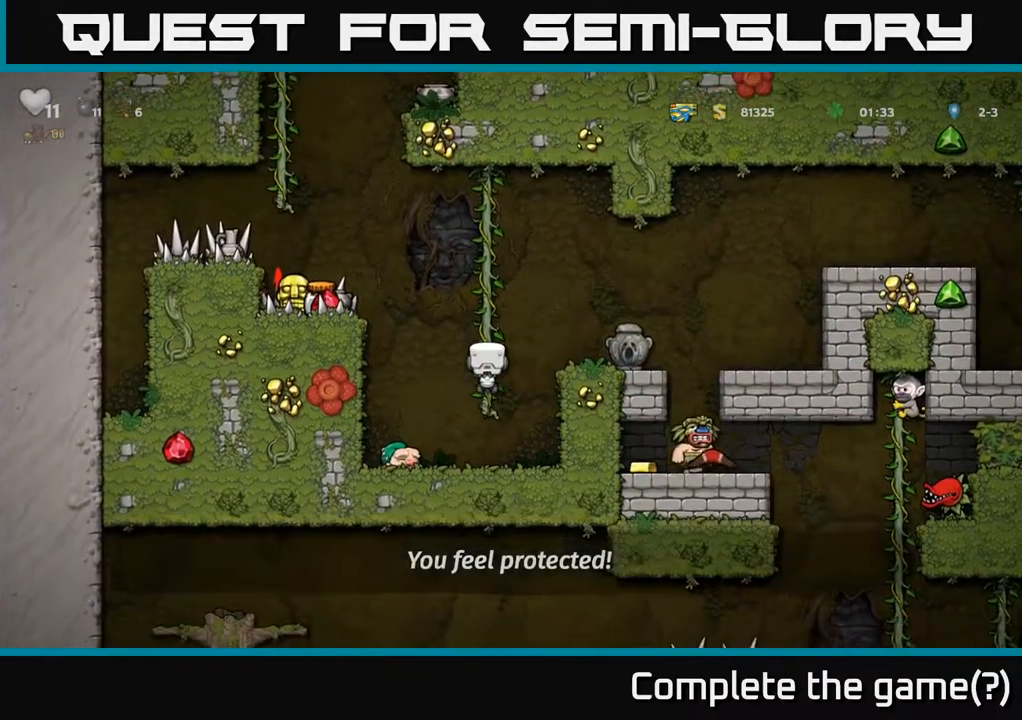
{"buttons": ["A", "DPAD_LEFT"], "left_stick": "center", "right_stick": "center", "events": [[433, "DPAD_LEFT", "down"], [500, "A", "down"]]}
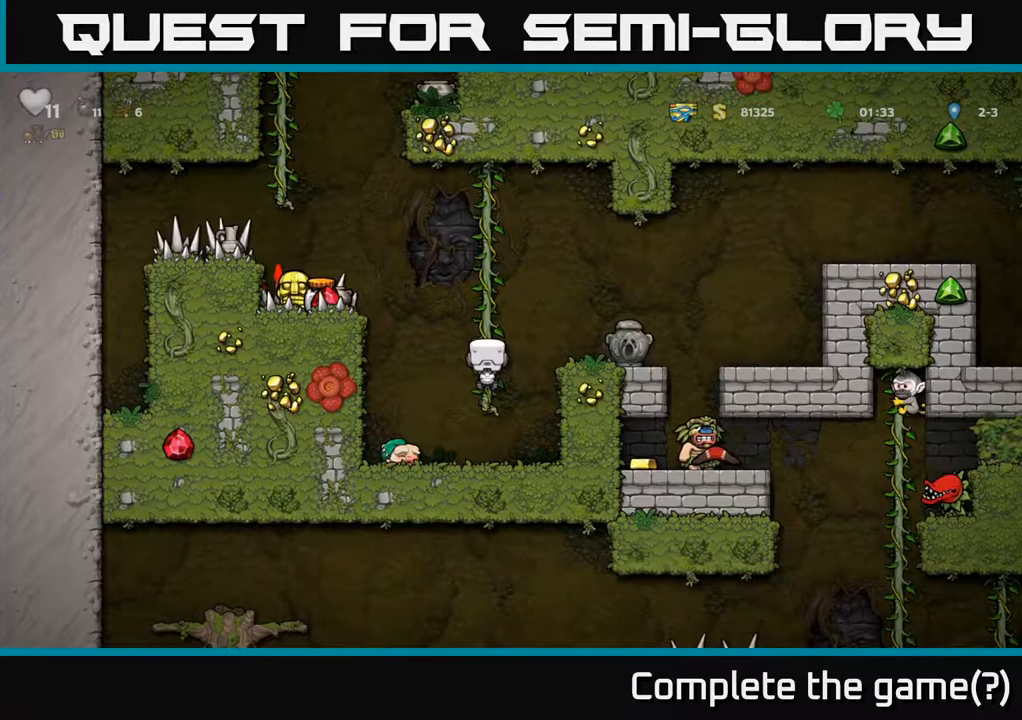
{"buttons": [], "left_stick": "center", "right_stick": "center", "events": [[117, "A", "up"], [433, "DPAD_LEFT", "up"]]}